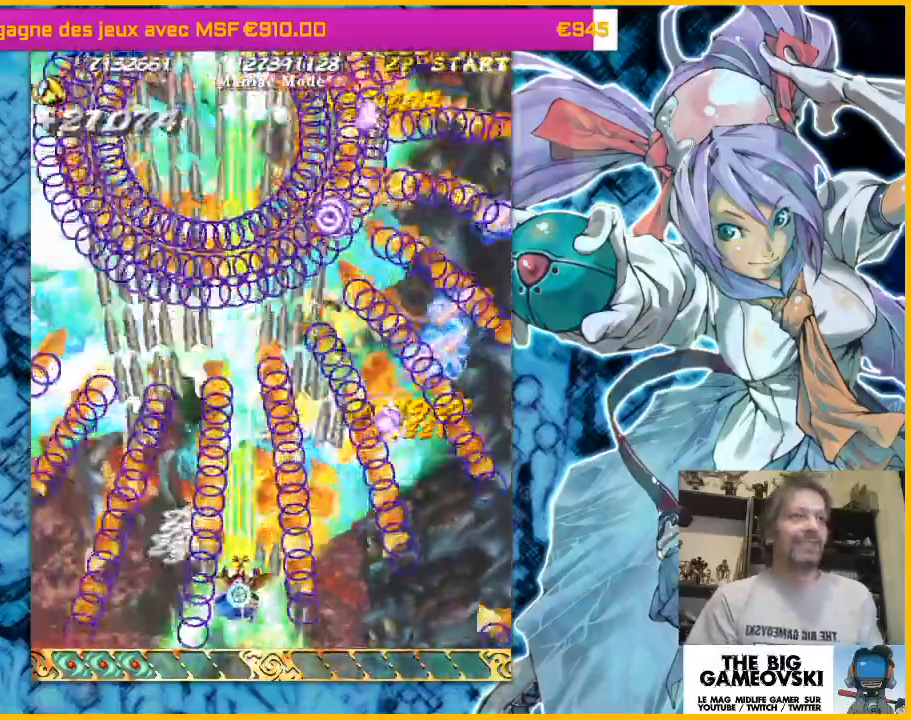
Gameplay with a controller (arcade stick); each line is a JSON object with the inputs held at the frame after it. "events" lists button and stick changes between this image and that frame as [ms after this image, input, new state], when the widget could be followed in between. Not read: L3 R3 other_buttons.
{"buttons": [], "left_stick": "left", "events": [[233, "left_stick", "left"]]}
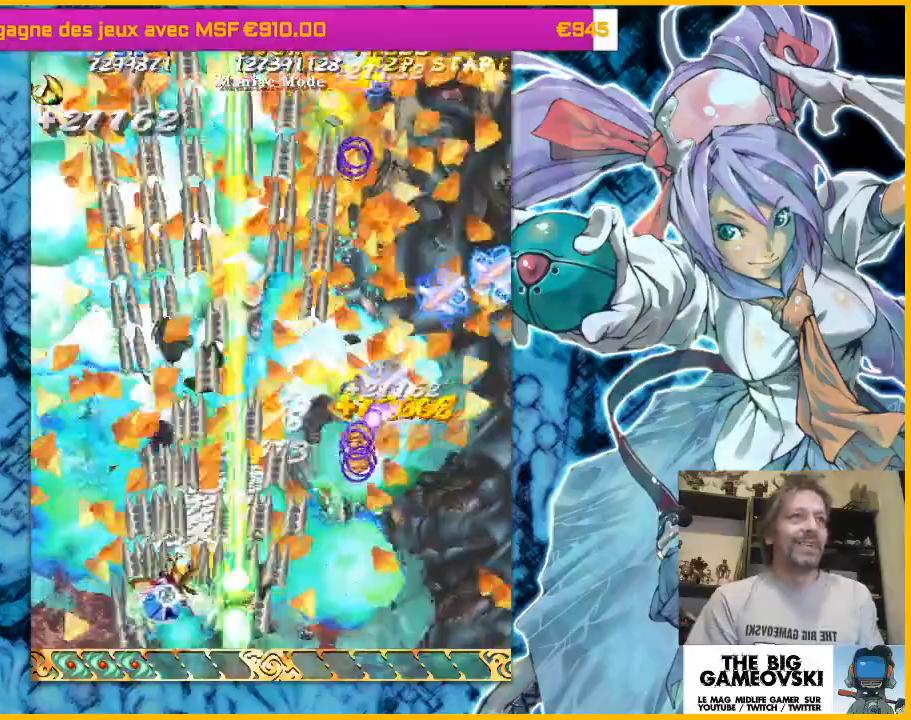
{"buttons": [], "left_stick": "right", "events": [[233, "left_stick", "up-right"], [333, "left_stick", "right"]]}
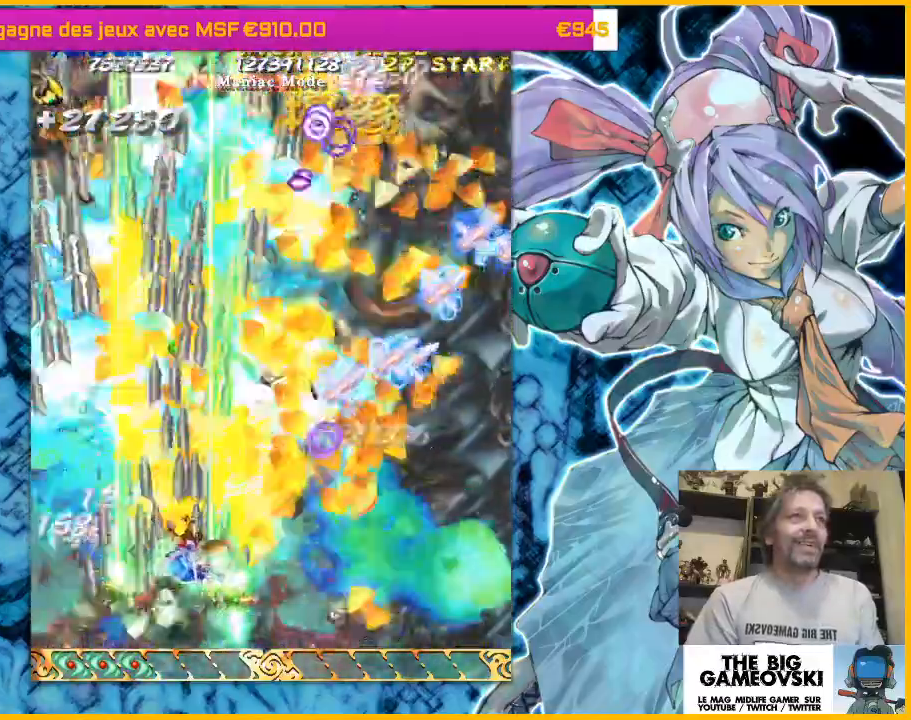
{"buttons": [], "left_stick": "right", "events": []}
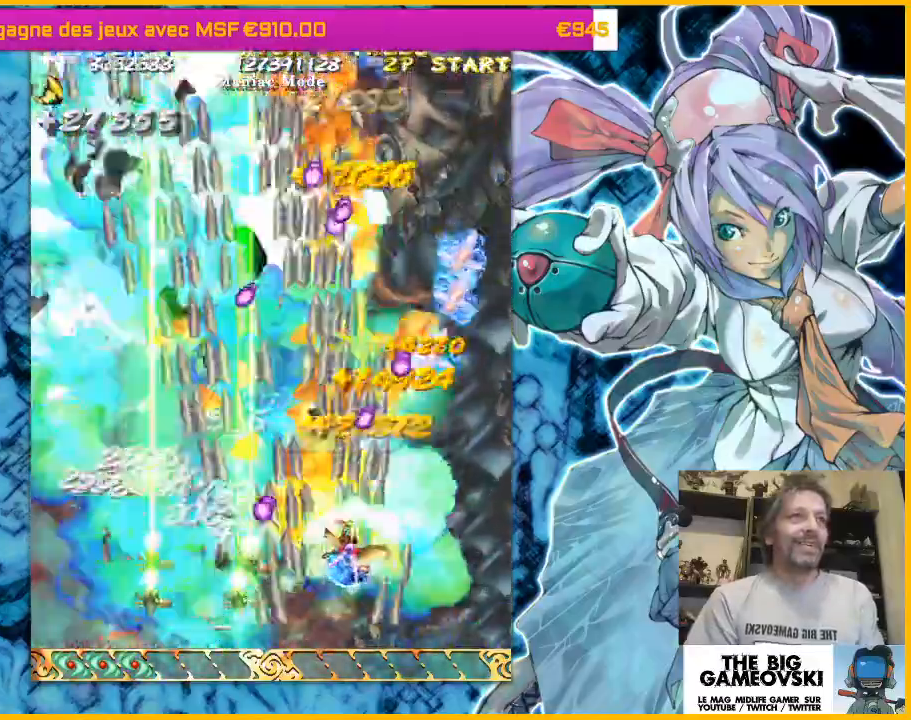
{"buttons": [], "left_stick": "down-right", "events": [[267, "left_stick", "left"], [433, "left_stick", "down-right"]]}
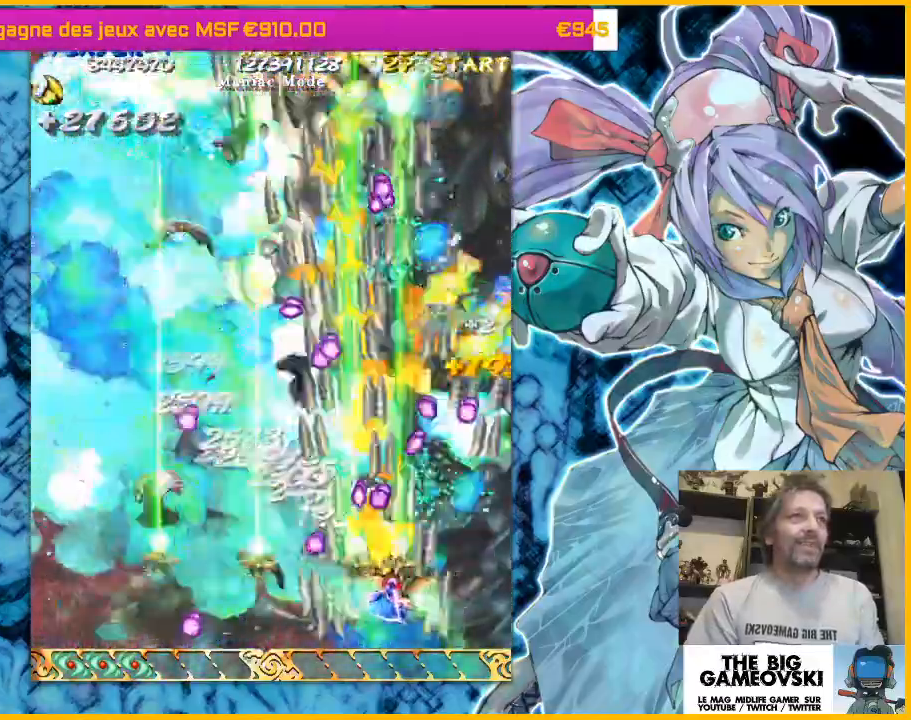
{"buttons": [], "left_stick": "down-right", "events": [[167, "left_stick", "left"], [267, "left_stick", "right"], [333, "left_stick", "left"], [433, "left_stick", "down-right"]]}
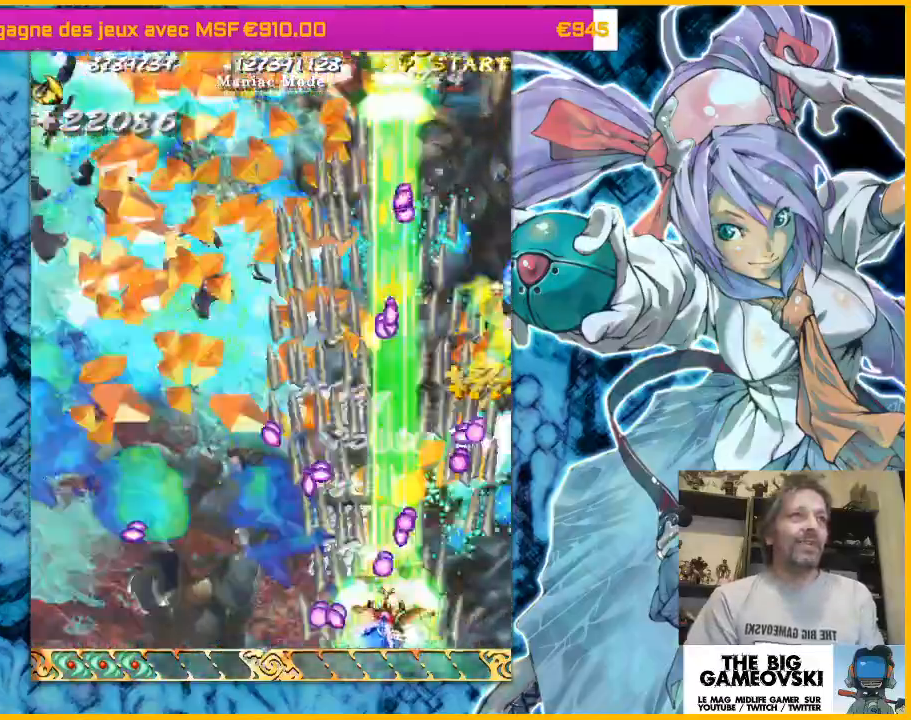
{"buttons": [], "left_stick": "down-right", "events": [[33, "left_stick", "right"], [333, "left_stick", "down"], [467, "left_stick", "down-right"]]}
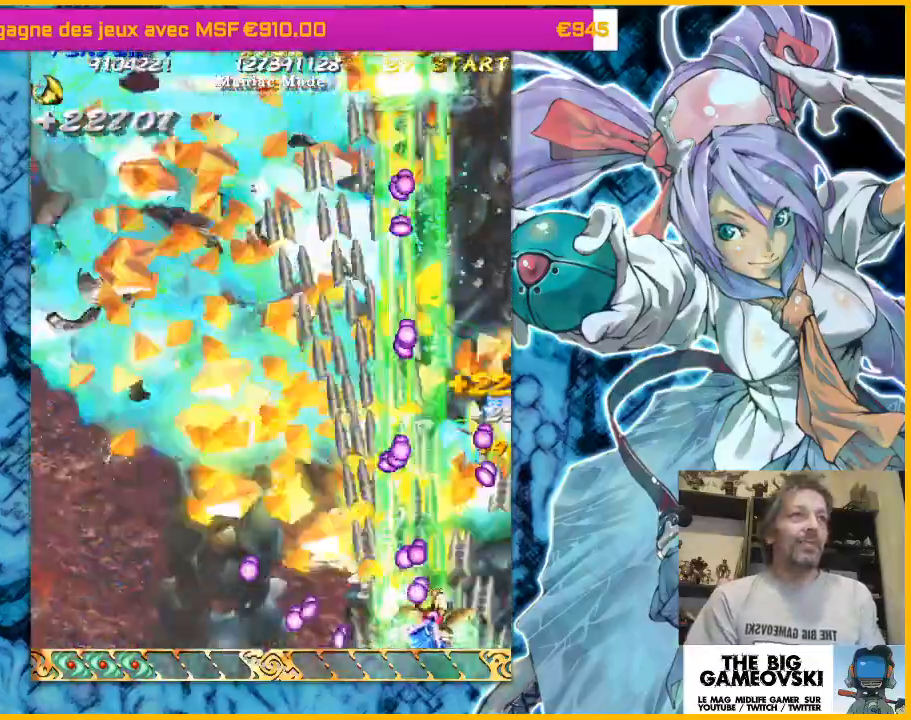
{"buttons": [], "left_stick": "right", "events": [[67, "left_stick", "right"], [233, "left_stick", "up-left"], [333, "left_stick", "right"]]}
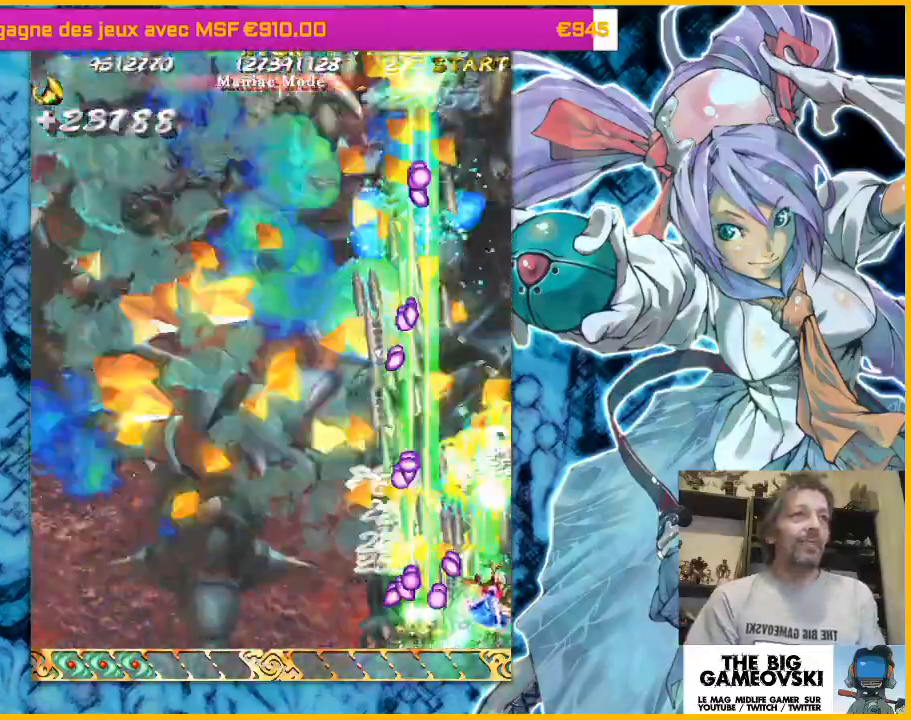
{"buttons": [], "left_stick": "right", "events": [[200, "left_stick", "left"], [333, "left_stick", "down"], [400, "left_stick", "right"]]}
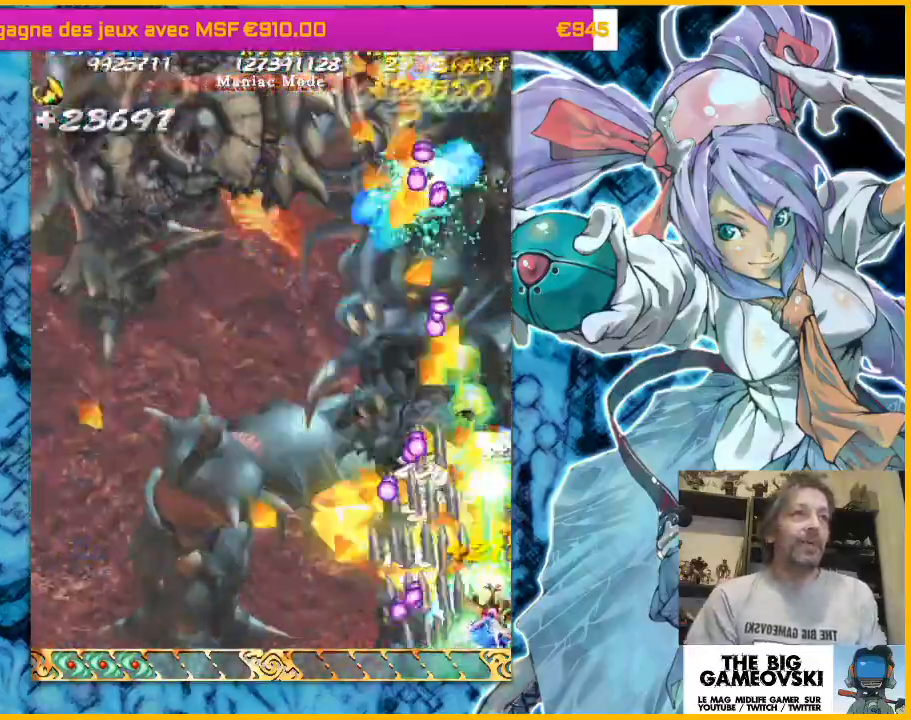
{"buttons": [], "left_stick": "down-left", "events": [[67, "left_stick", "down-left"], [233, "left_stick", "left"], [500, "left_stick", "down-left"]]}